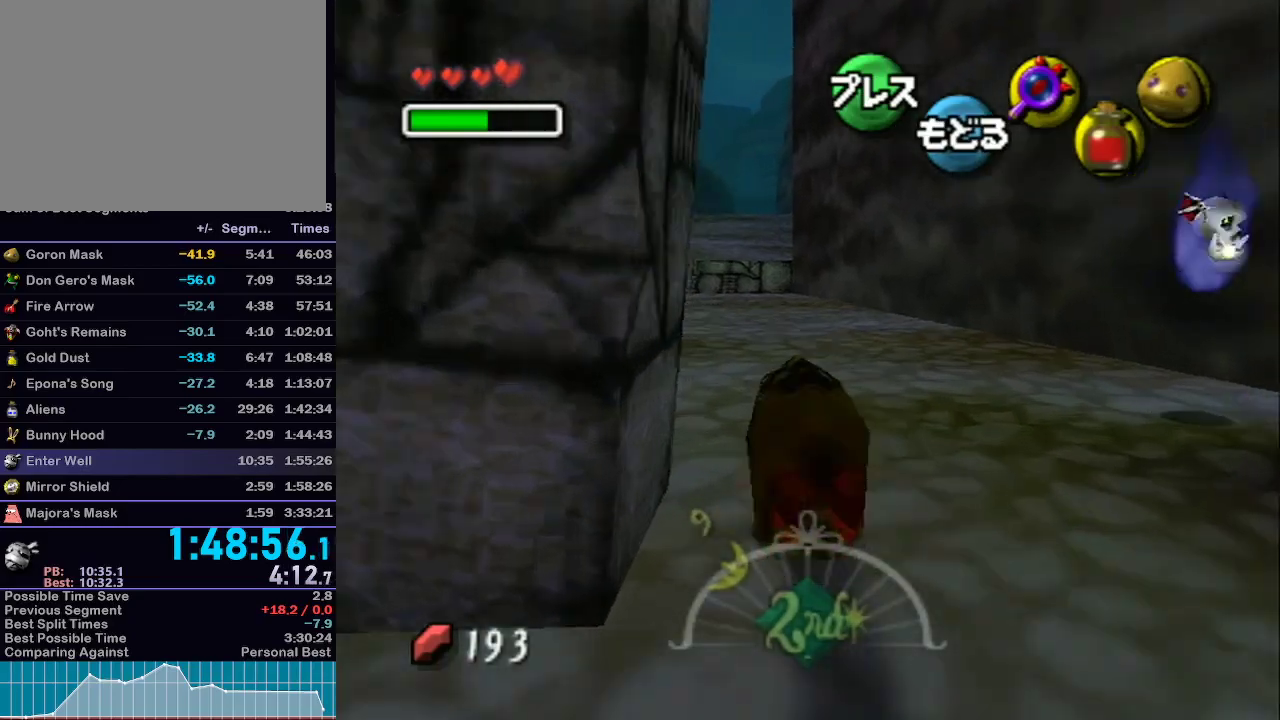
Gameplay with a controller (Nintendo layout); each line is a JSON object with the inputs held at the frame after it. "events" lists button and stick changes between this image and that frame as [ms after this image, input, new state], when the widget could be followed in between. Not read: L3 R3.
{"buttons": ["A"], "left_stick": "up", "right_stick": "center", "events": []}
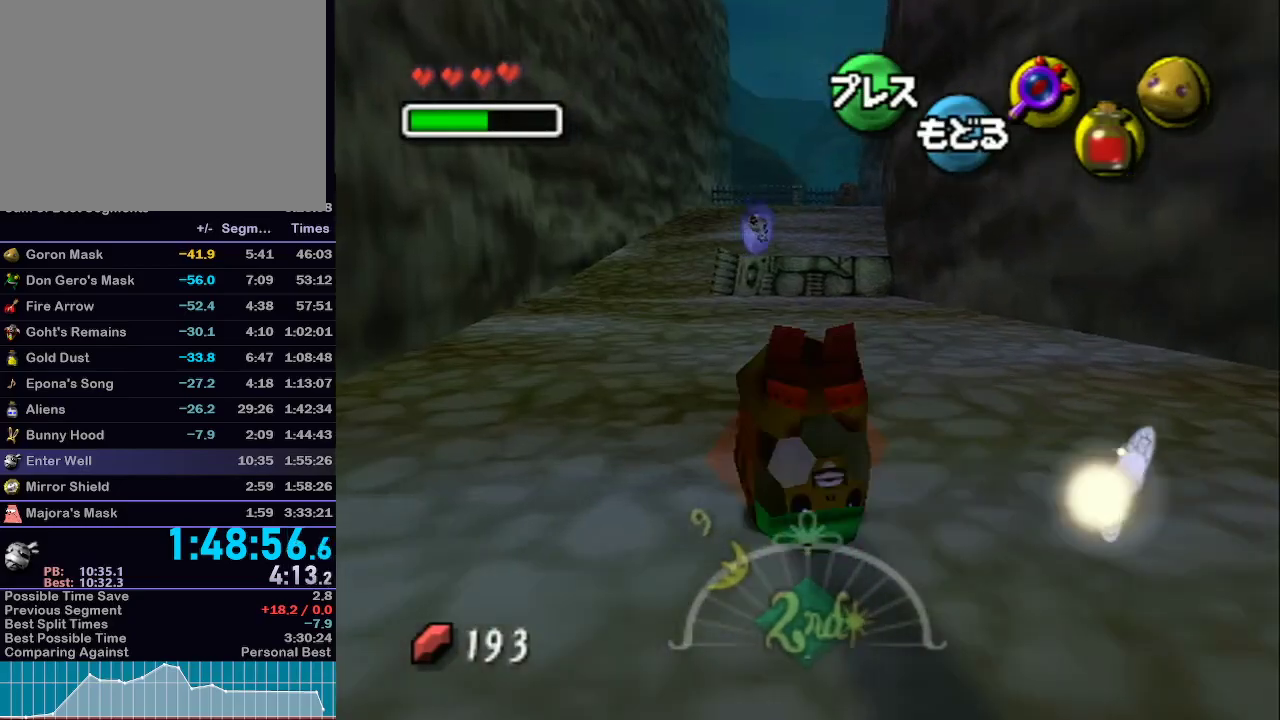
{"buttons": ["A"], "left_stick": "up", "right_stick": "center", "events": []}
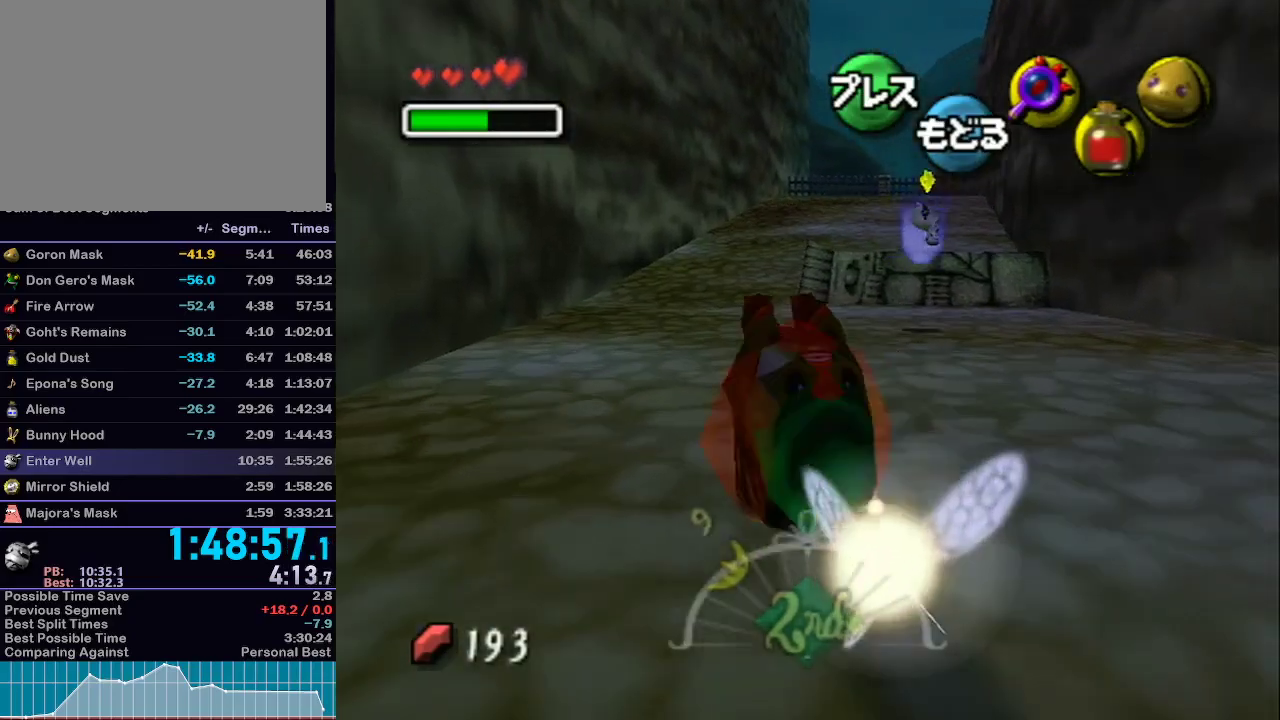
{"buttons": ["A", "L1"], "left_stick": "up", "right_stick": "center", "events": [[500, "L1", "down"]]}
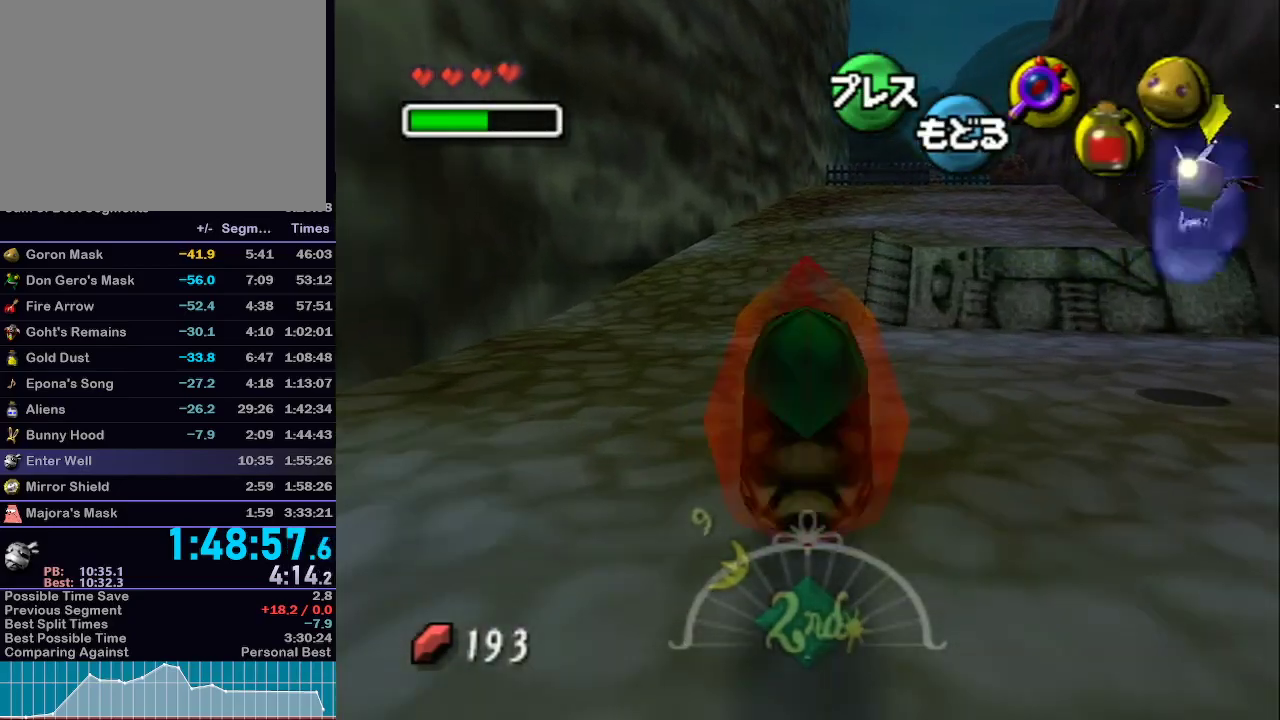
{"buttons": ["A", "L1"], "left_stick": "up", "right_stick": "center", "events": []}
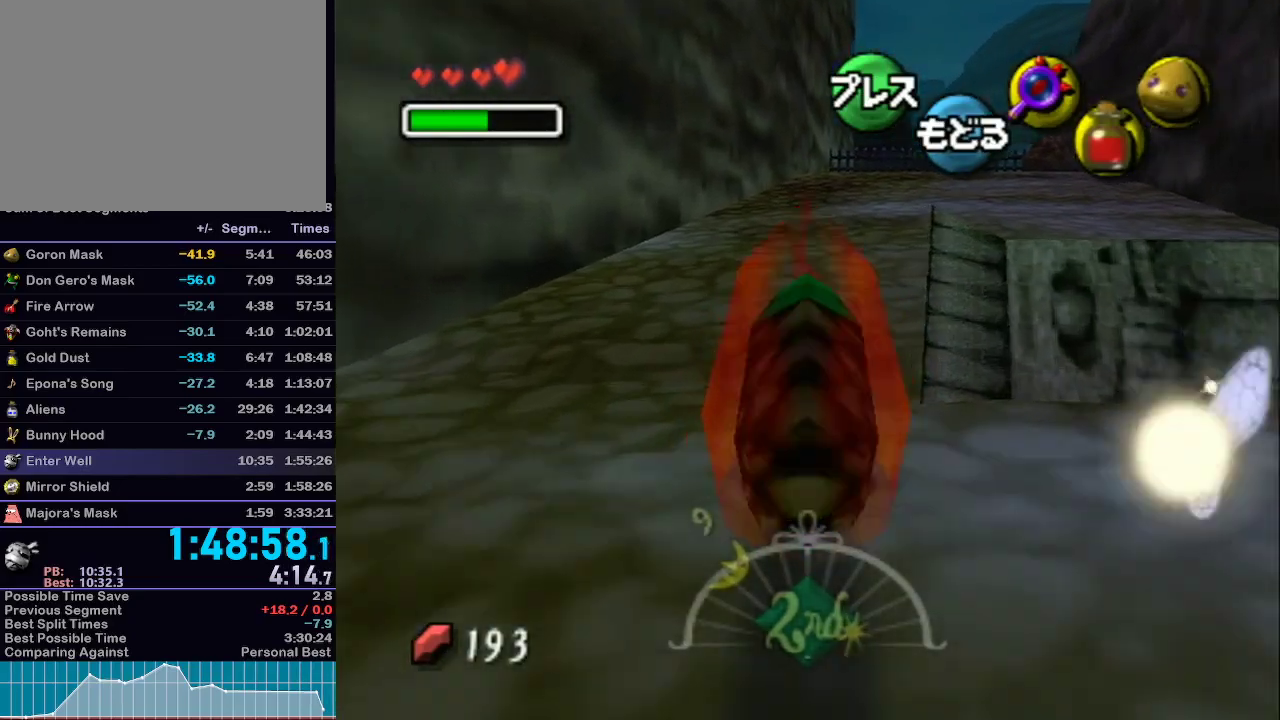
{"buttons": ["A", "L1"], "left_stick": "up", "right_stick": "center", "events": []}
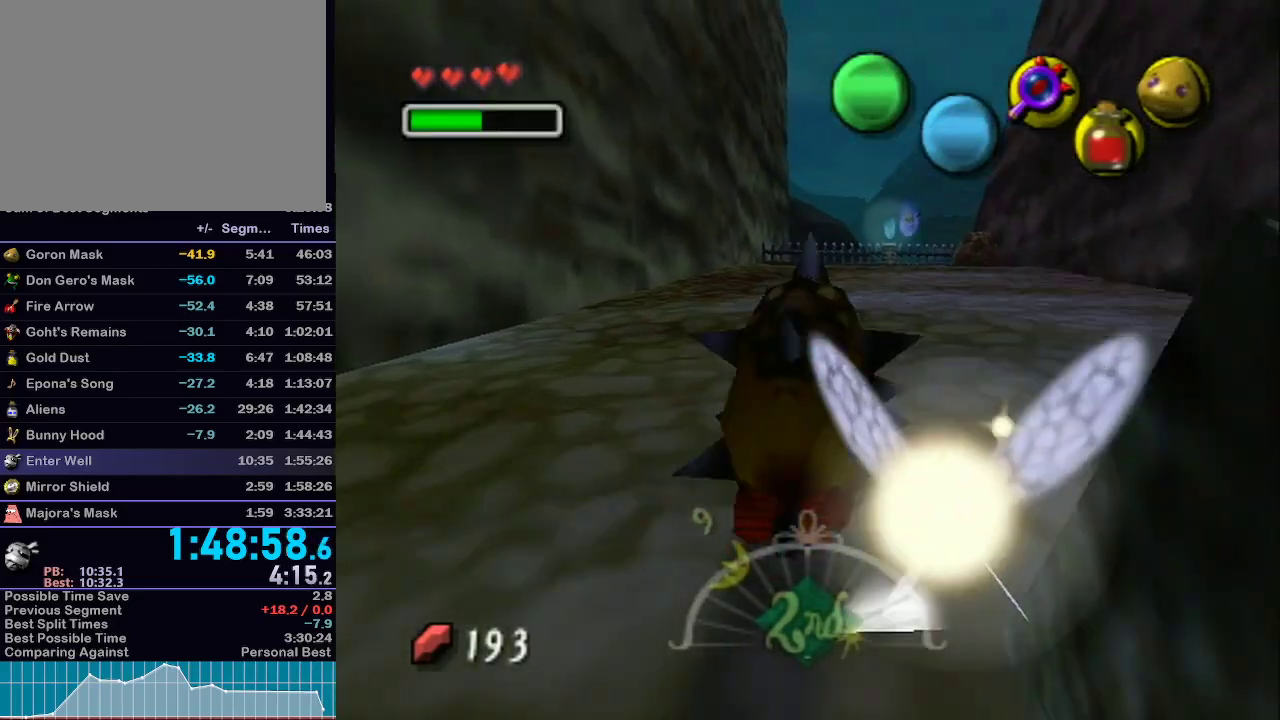
{"buttons": ["A", "L1"], "left_stick": "up", "right_stick": "center", "events": []}
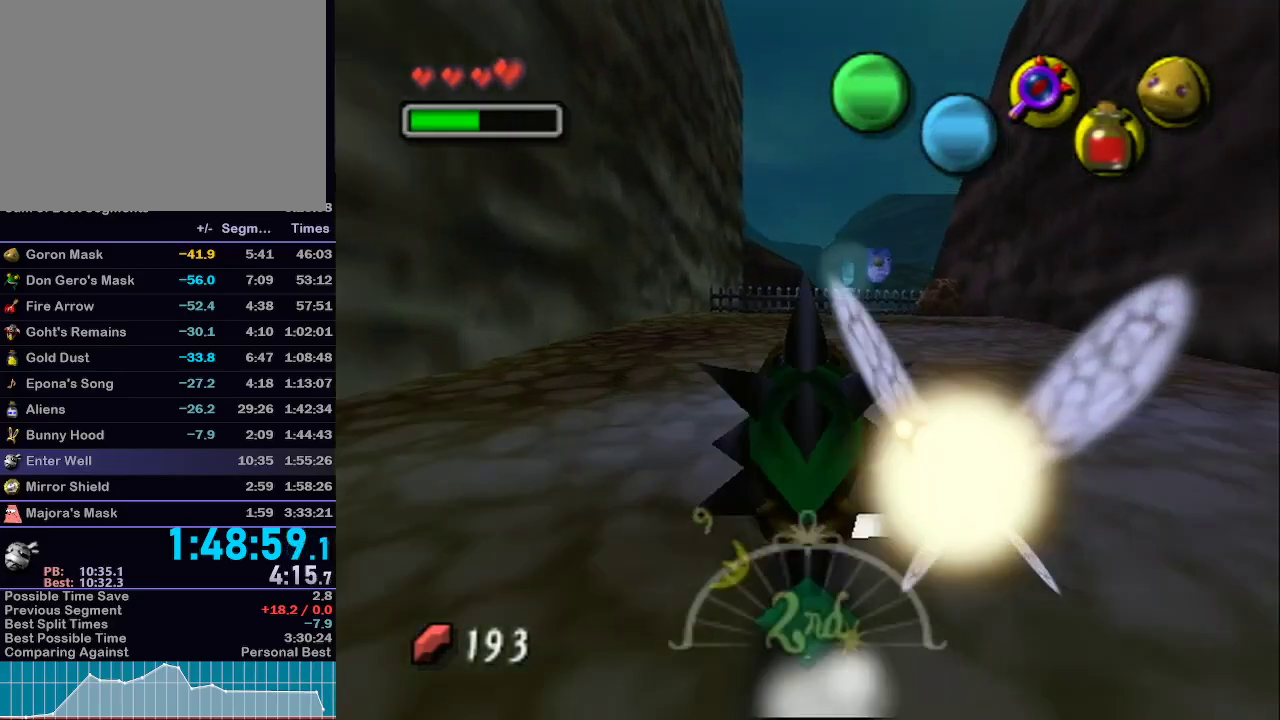
{"buttons": ["A", "L1"], "left_stick": "up", "right_stick": "center", "events": []}
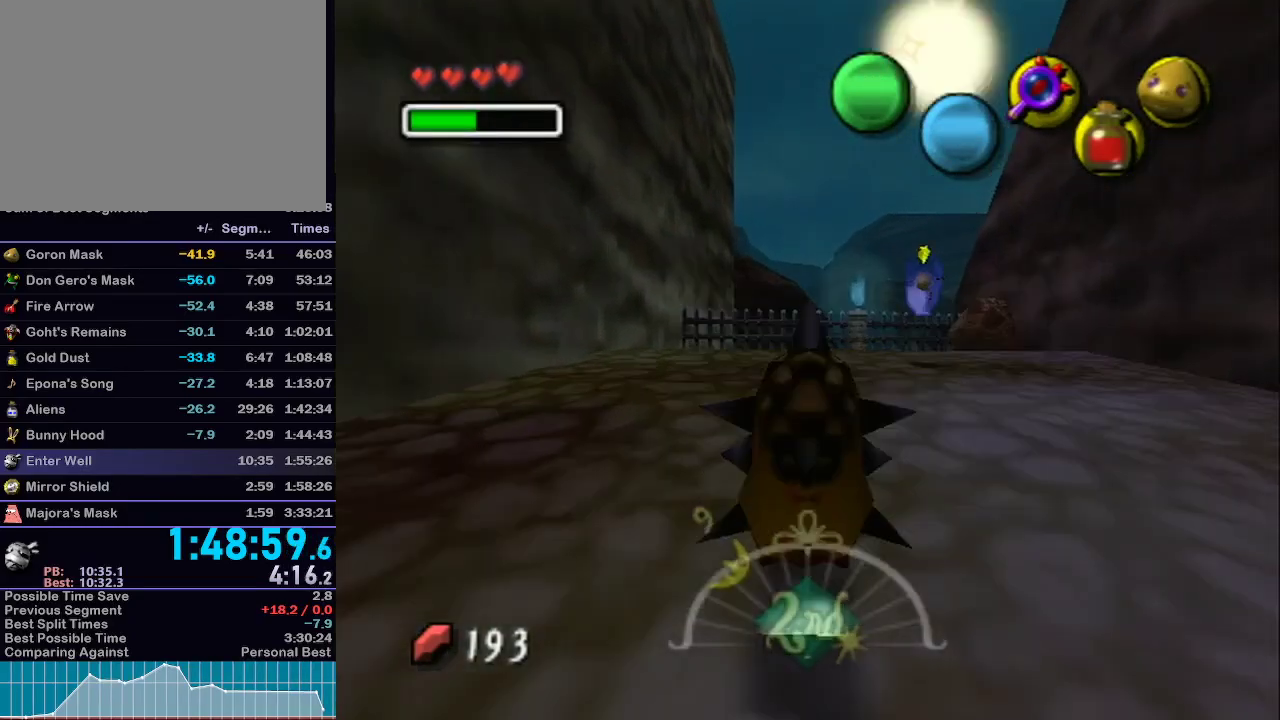
{"buttons": ["L1"], "left_stick": "up-right", "right_stick": "center", "events": [[367, "left_stick", "up-right"], [400, "A", "up"]]}
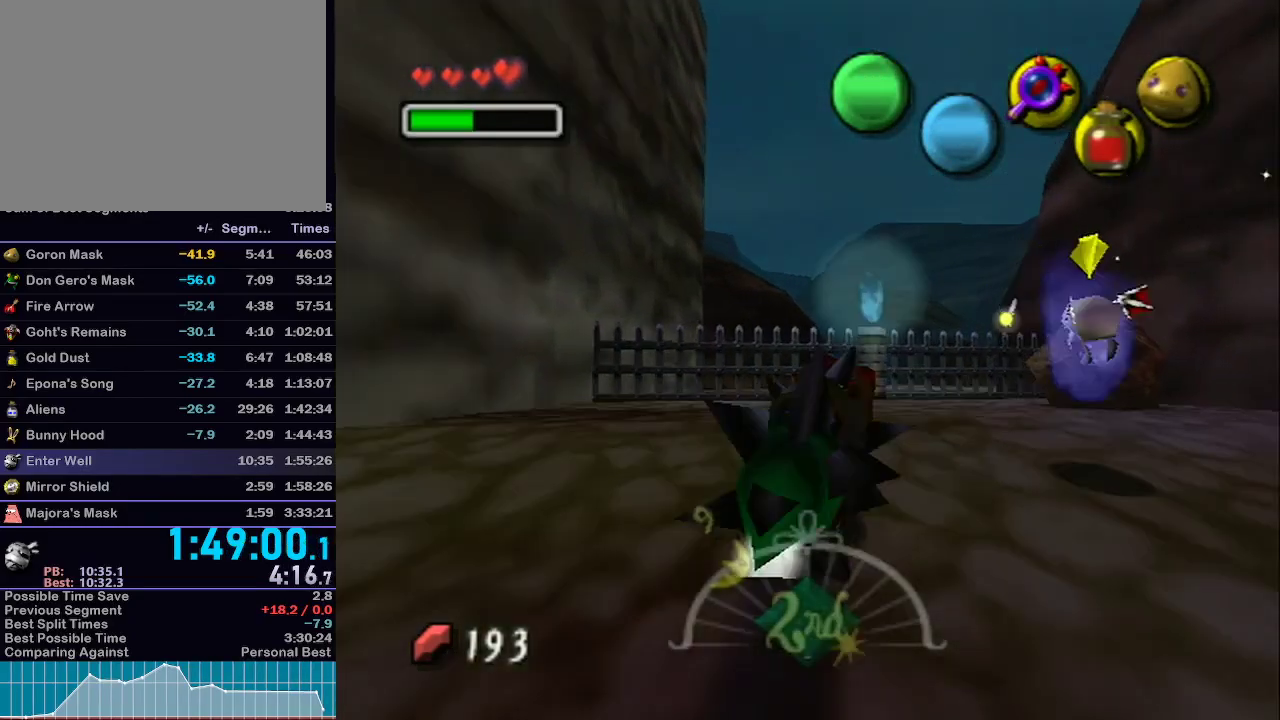
{"buttons": ["L1"], "left_stick": "up", "right_stick": "center", "events": [[283, "left_stick", "up"]]}
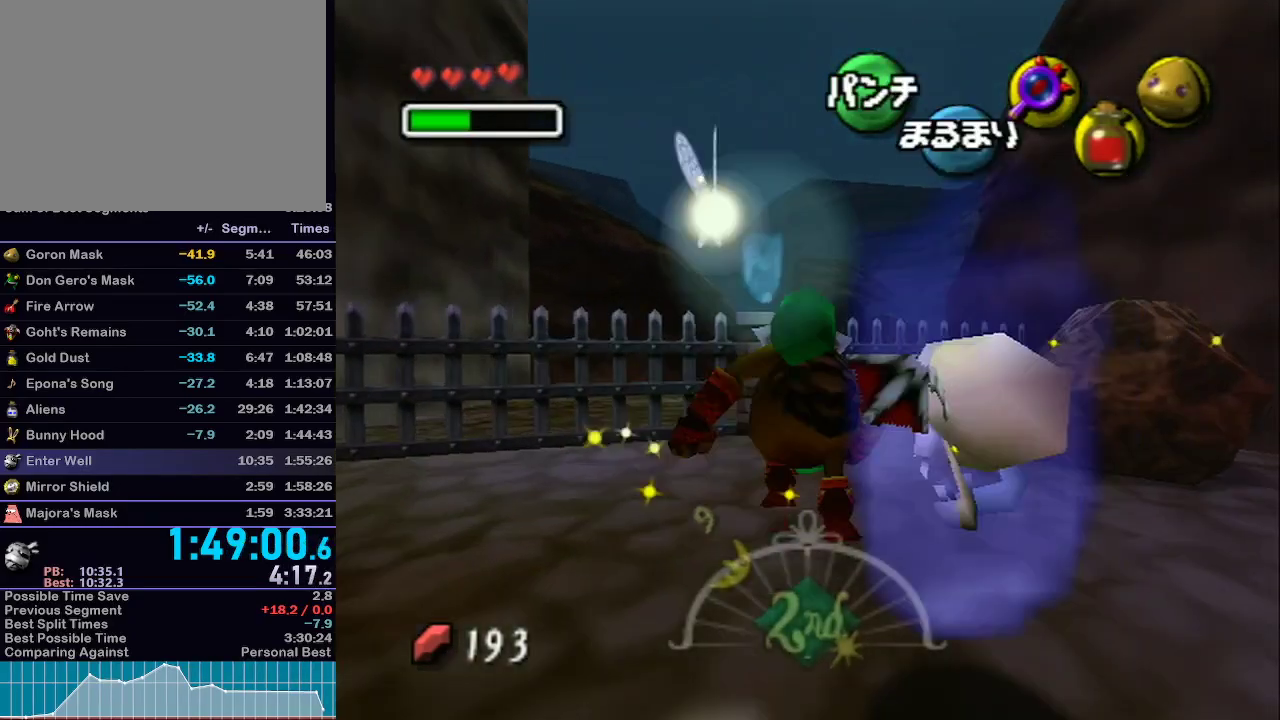
{"buttons": ["A", "L1"], "left_stick": "up", "right_stick": "center", "events": [[267, "A", "down"]]}
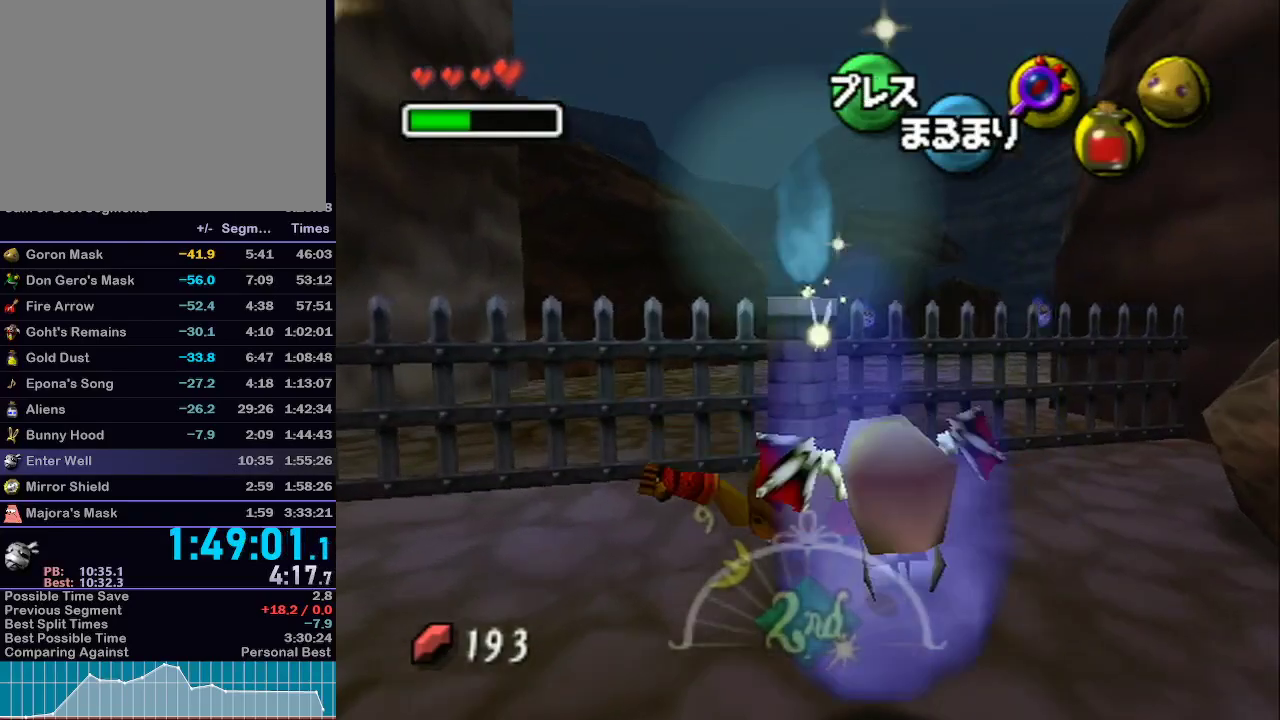
{"buttons": ["A", "B", "L1"], "left_stick": "up", "right_stick": "center", "events": [[367, "B", "down"]]}
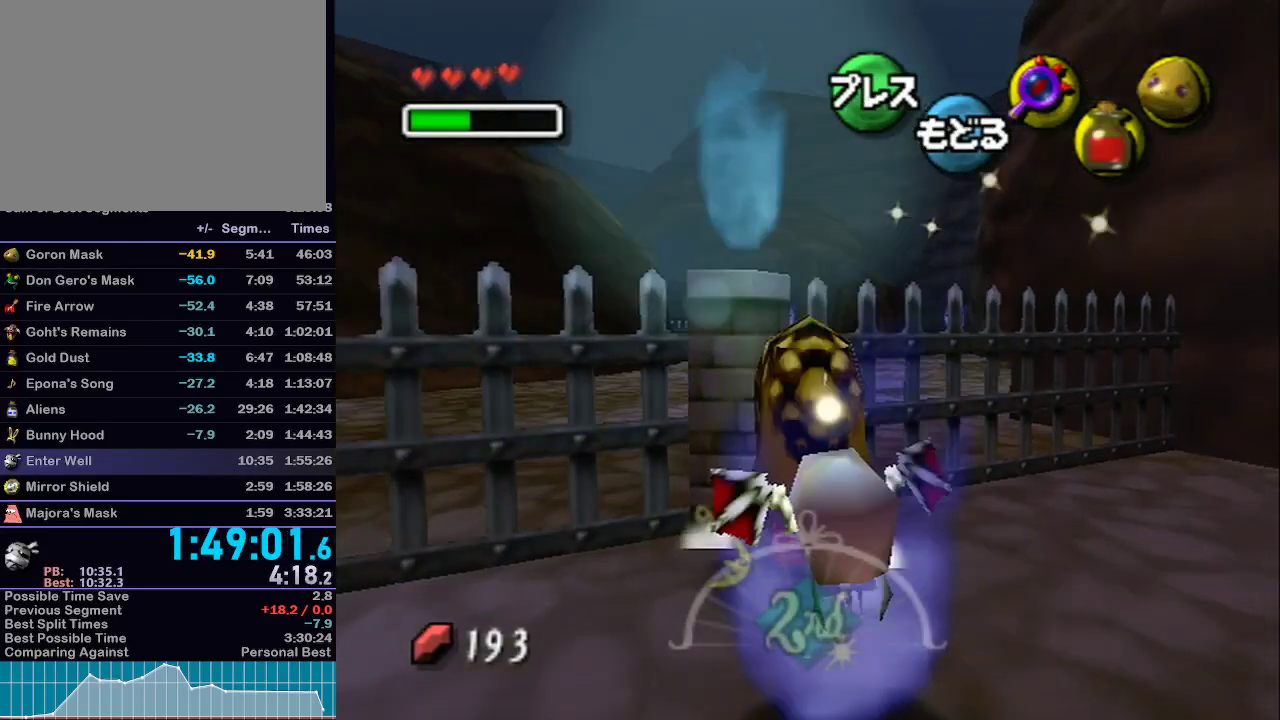
{"buttons": ["L1"], "left_stick": "up", "right_stick": "center", "events": [[17, "B", "up"], [150, "A", "up"]]}
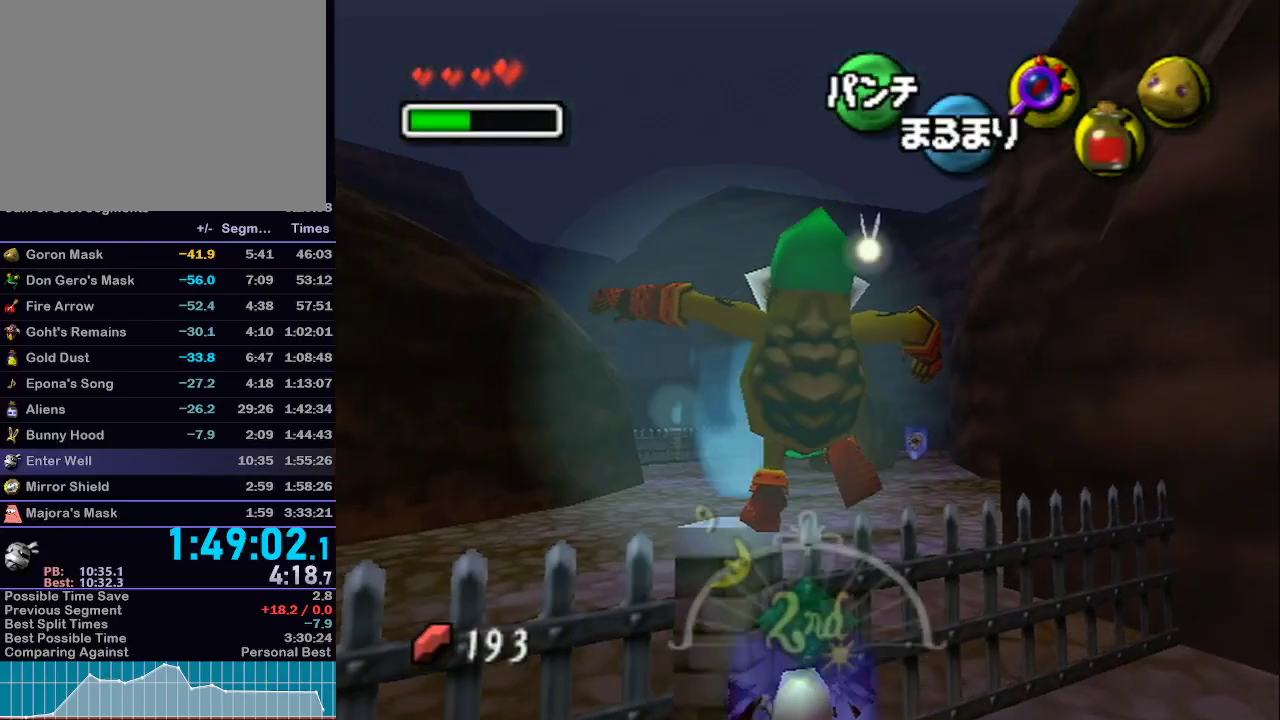
{"buttons": ["L1"], "left_stick": "up", "right_stick": "center", "events": []}
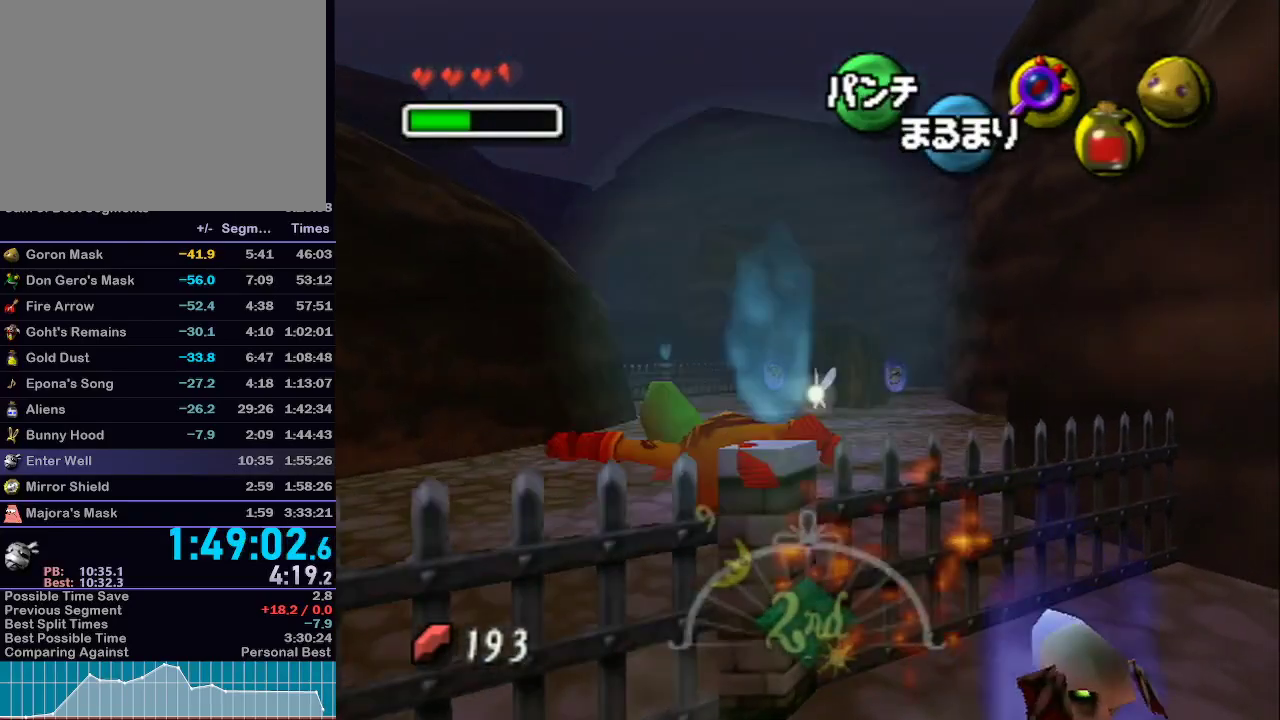
{"buttons": ["L1"], "left_stick": "up", "right_stick": "center", "events": []}
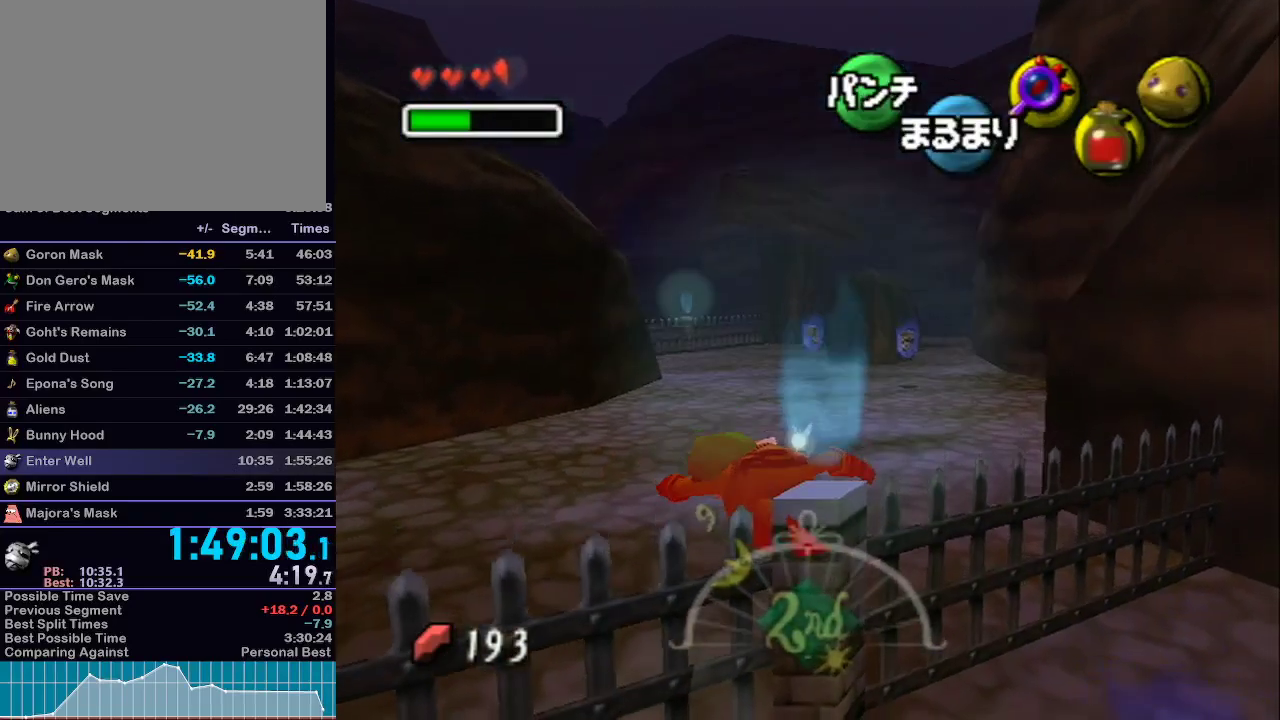
{"buttons": ["L1"], "left_stick": "up", "right_stick": "center", "events": []}
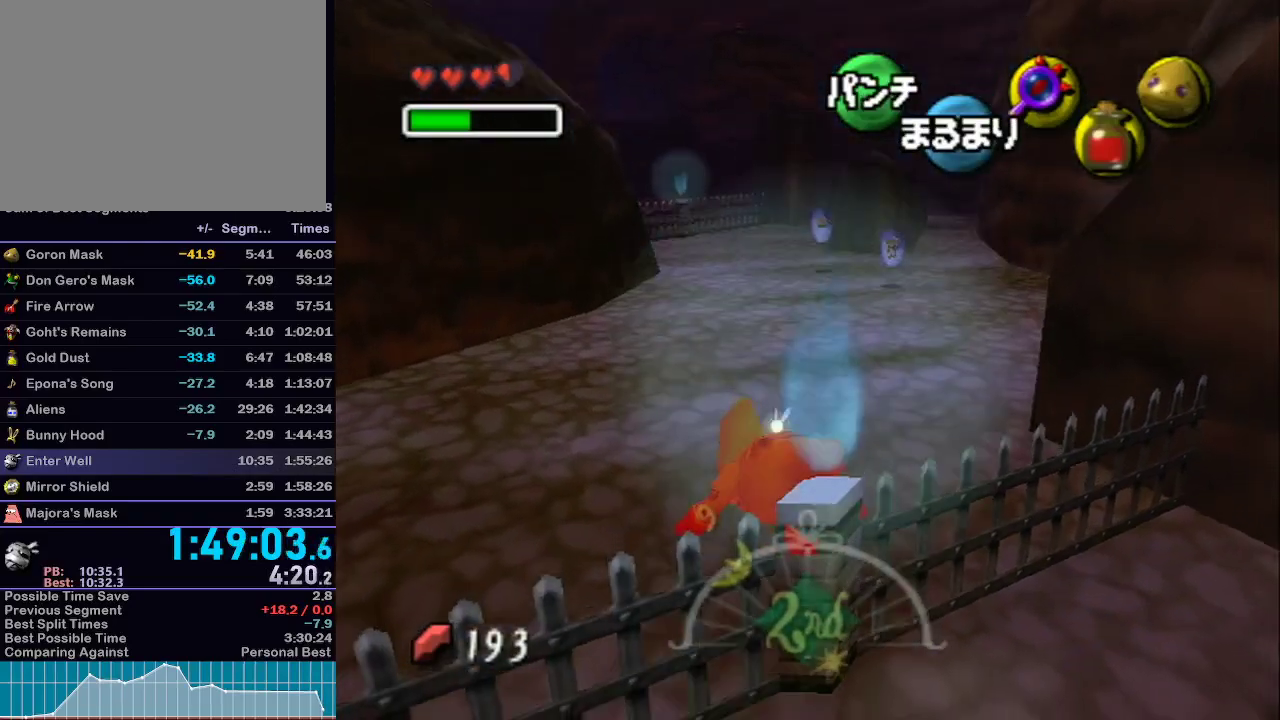
{"buttons": ["L1"], "left_stick": "up", "right_stick": "center", "events": []}
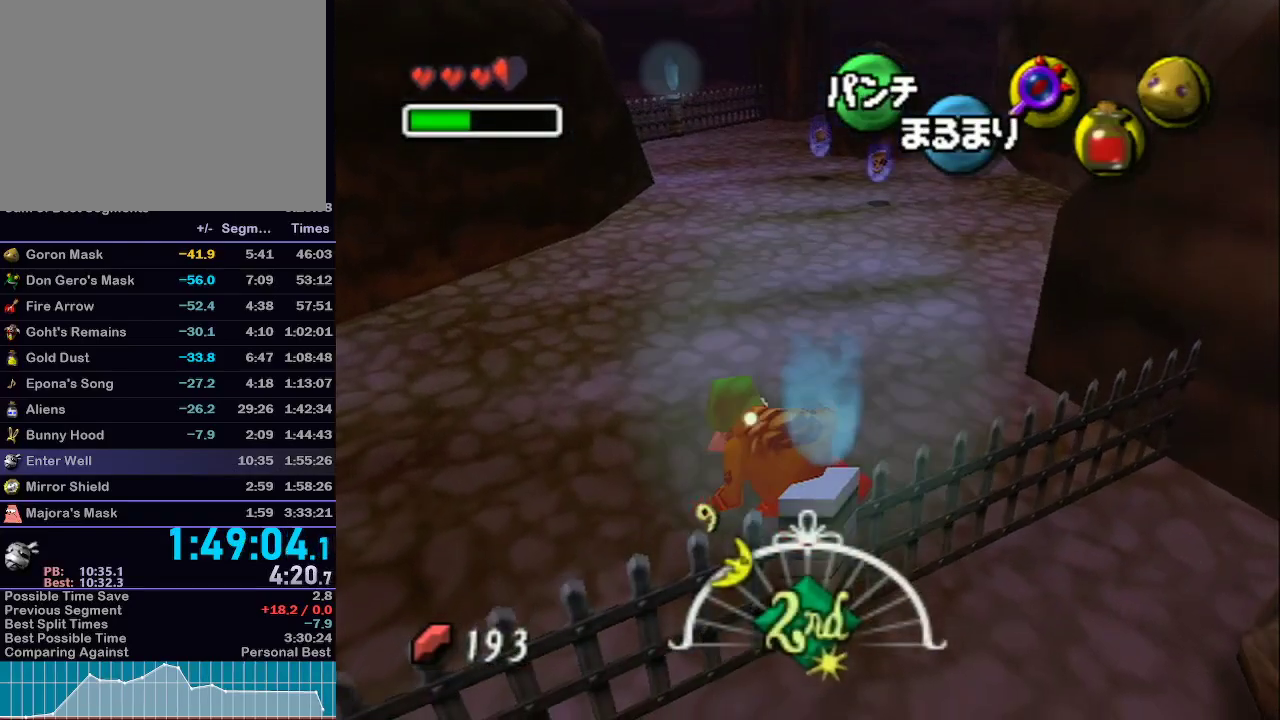
{"buttons": ["L1"], "left_stick": "up", "right_stick": "center", "events": []}
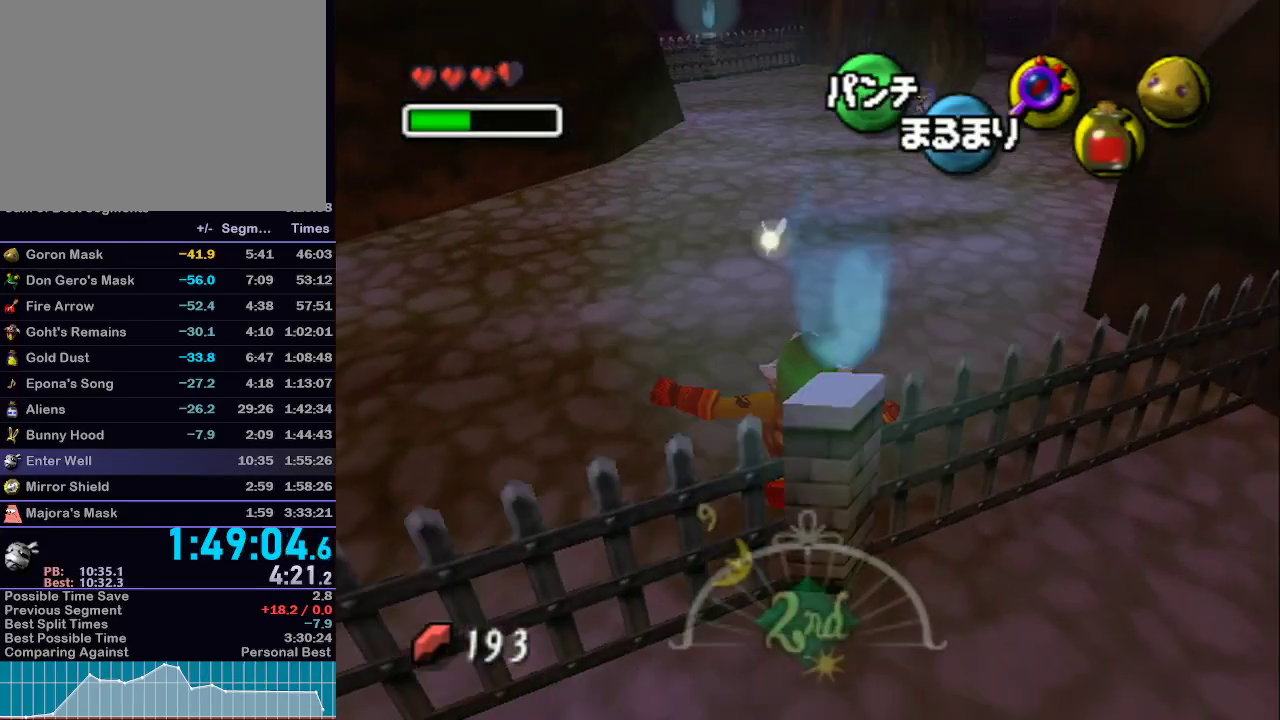
{"buttons": ["A", "L1"], "left_stick": "up", "right_stick": "center", "events": [[250, "A", "down"]]}
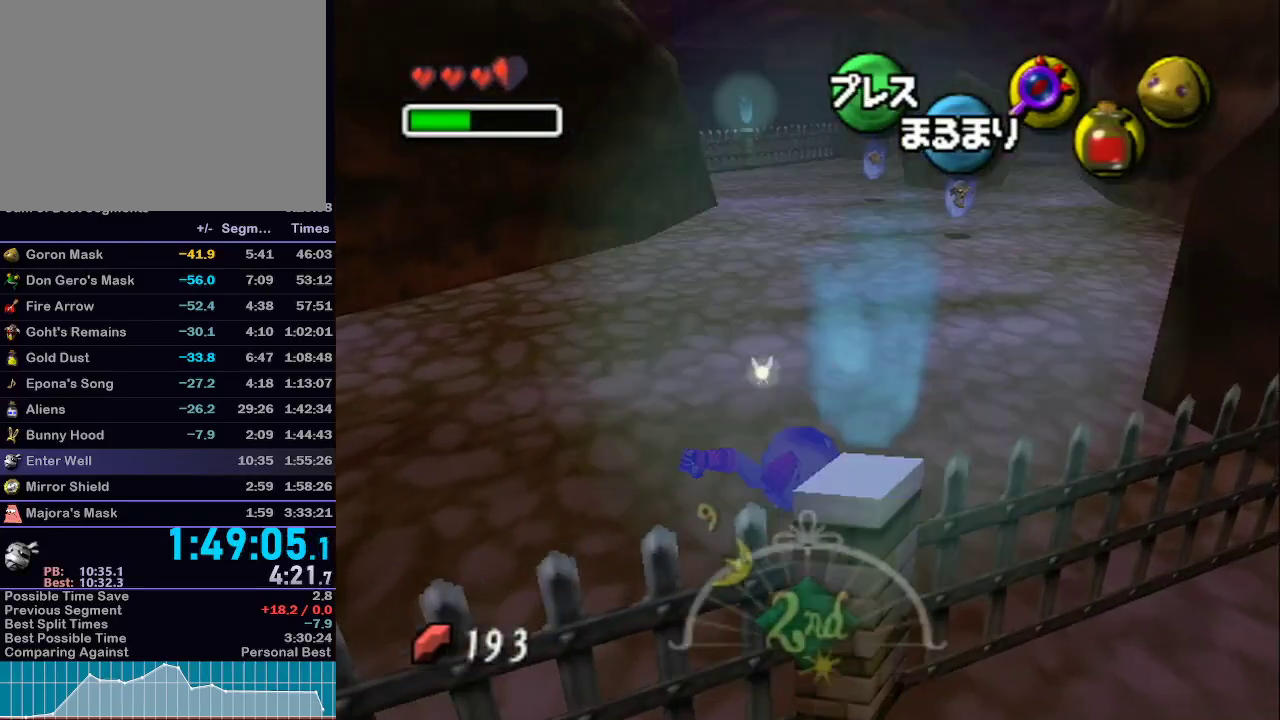
{"buttons": ["A", "L1"], "left_stick": "up", "right_stick": "center", "events": []}
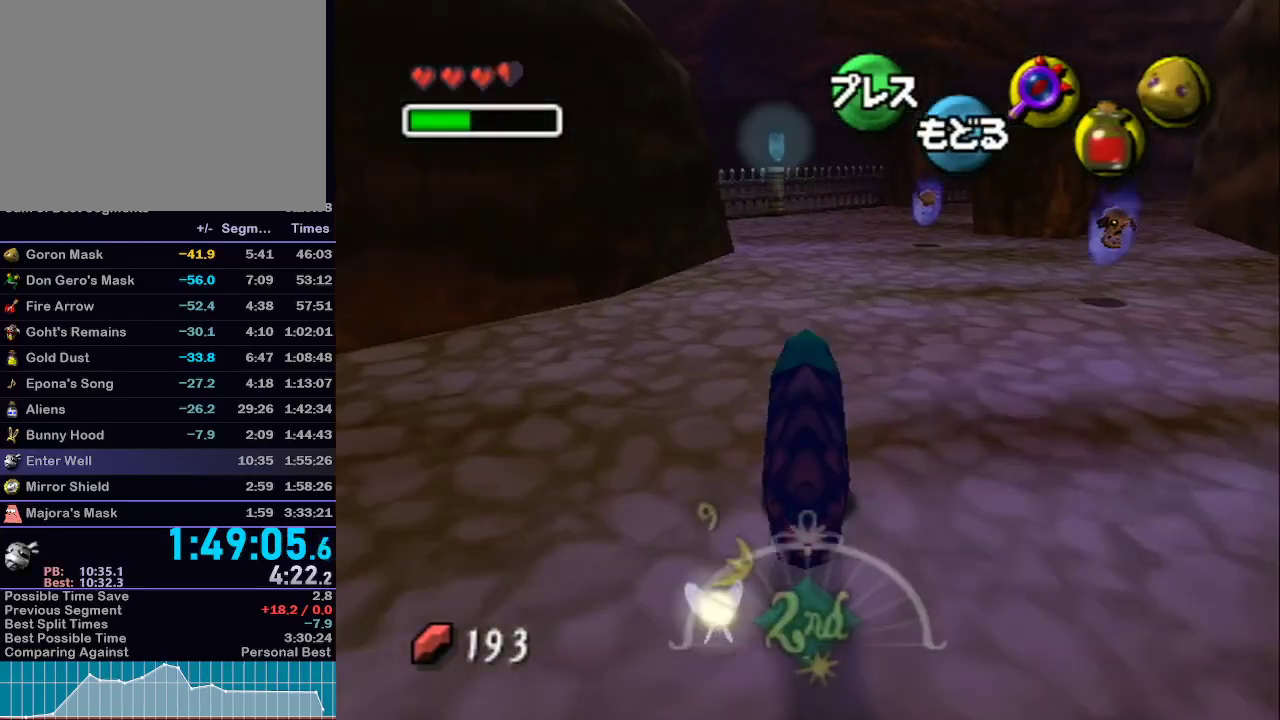
{"buttons": ["A", "L1"], "left_stick": "up", "right_stick": "center", "events": []}
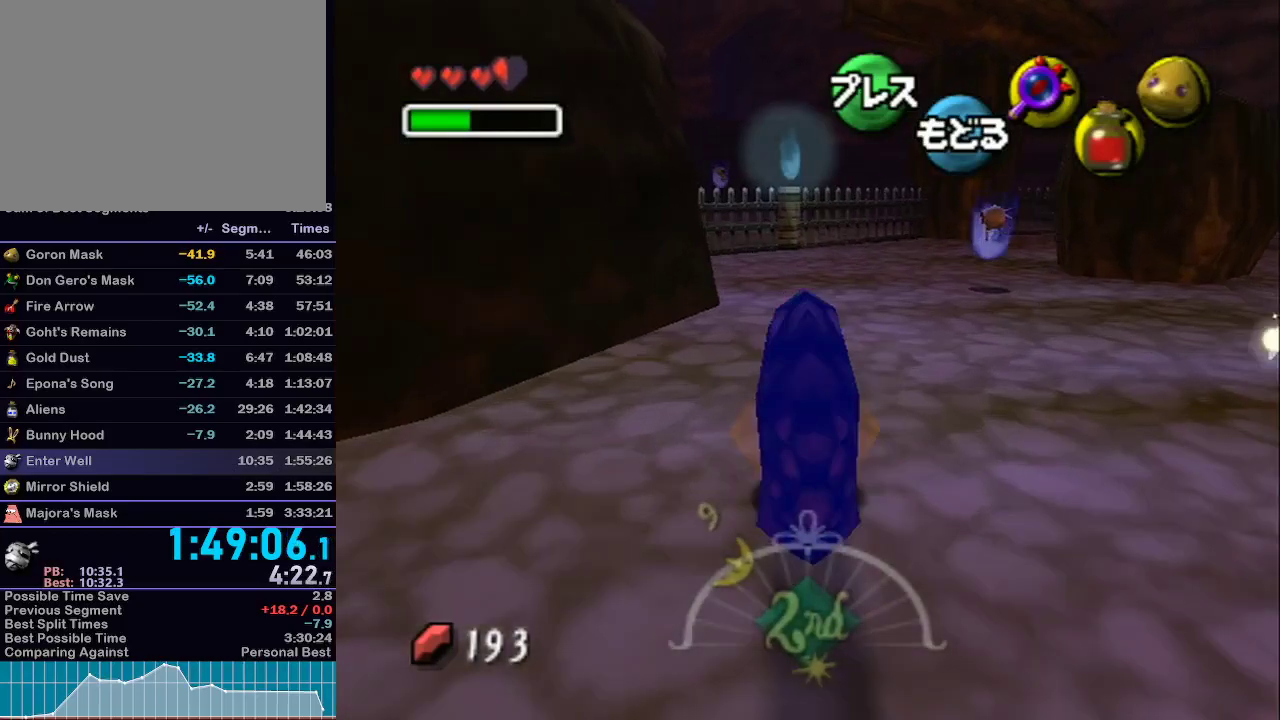
{"buttons": ["A", "L1"], "left_stick": "up", "right_stick": "center", "events": []}
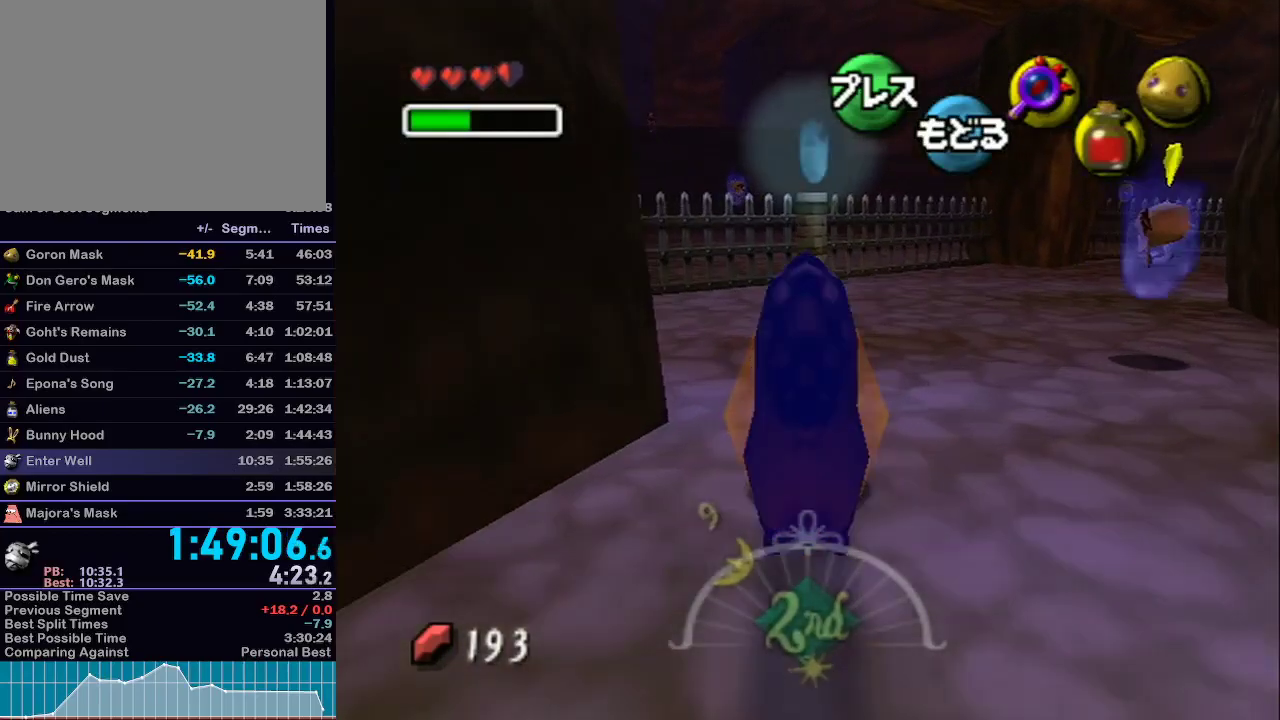
{"buttons": ["L1"], "left_stick": "up", "right_stick": "center", "events": [[183, "A", "up"]]}
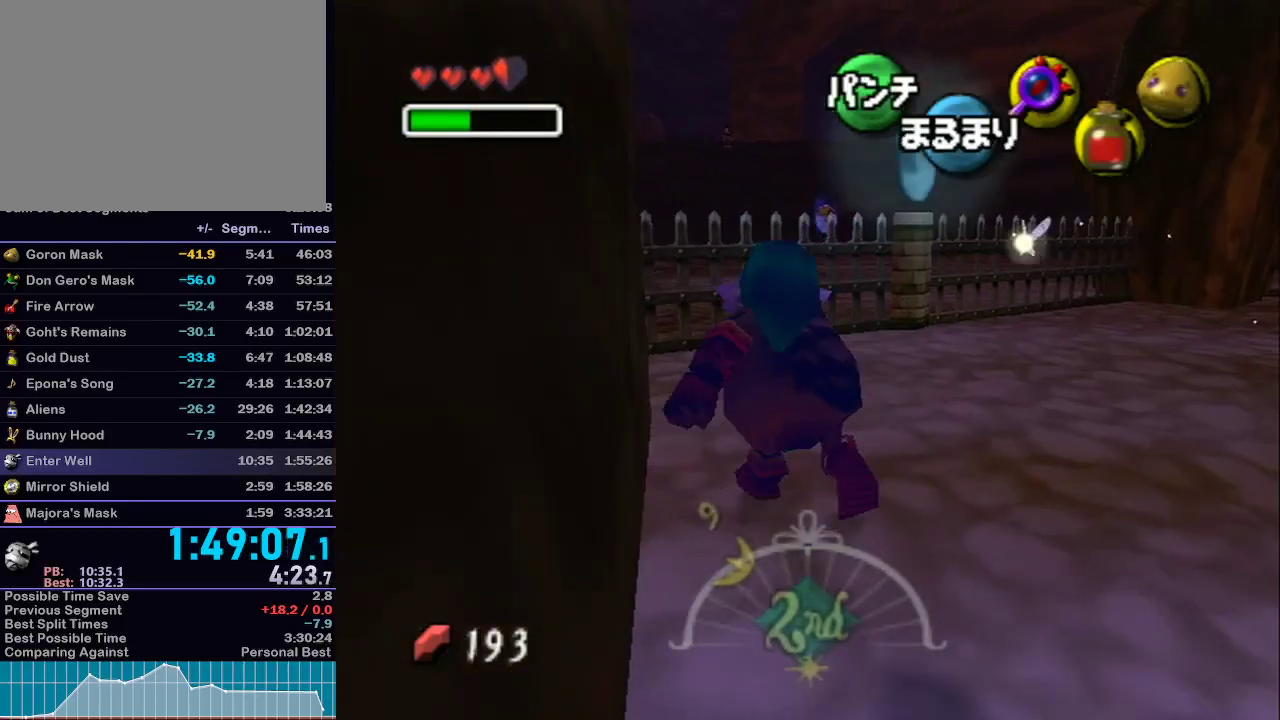
{"buttons": ["L1"], "left_stick": "up", "right_stick": "center", "events": []}
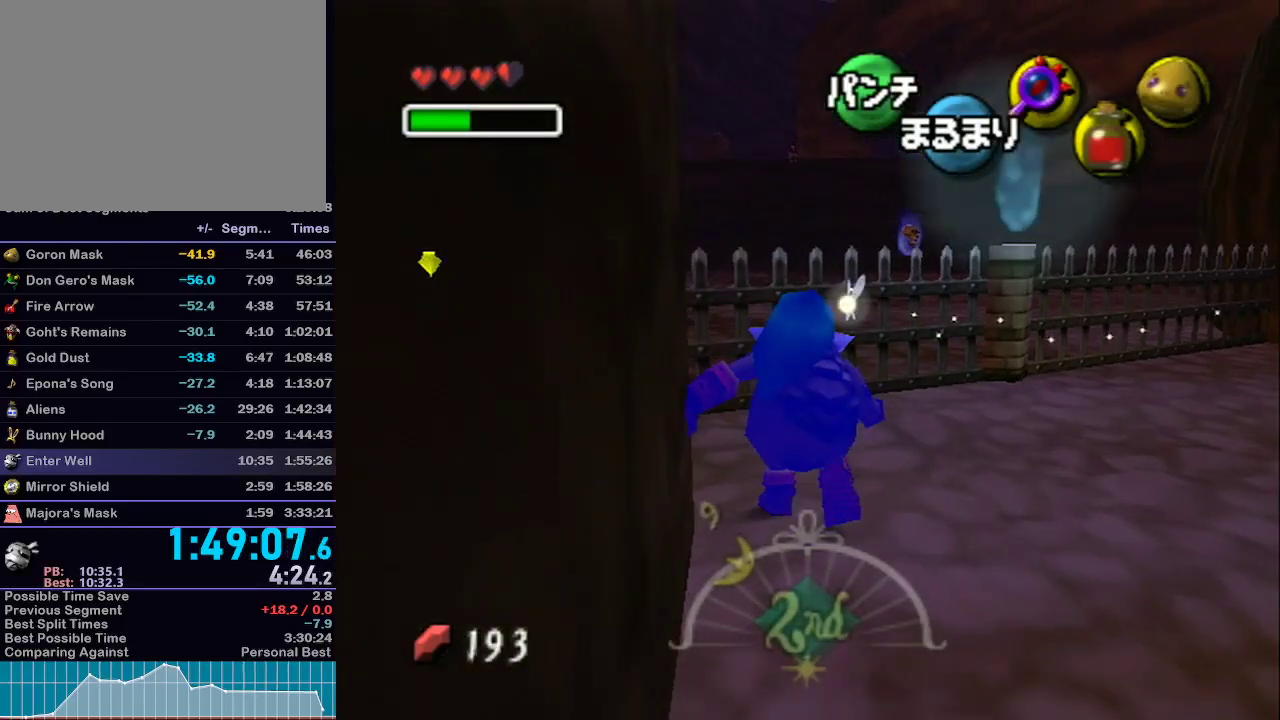
{"buttons": [], "left_stick": "up", "right_stick": "center", "events": [[467, "L1", "up"]]}
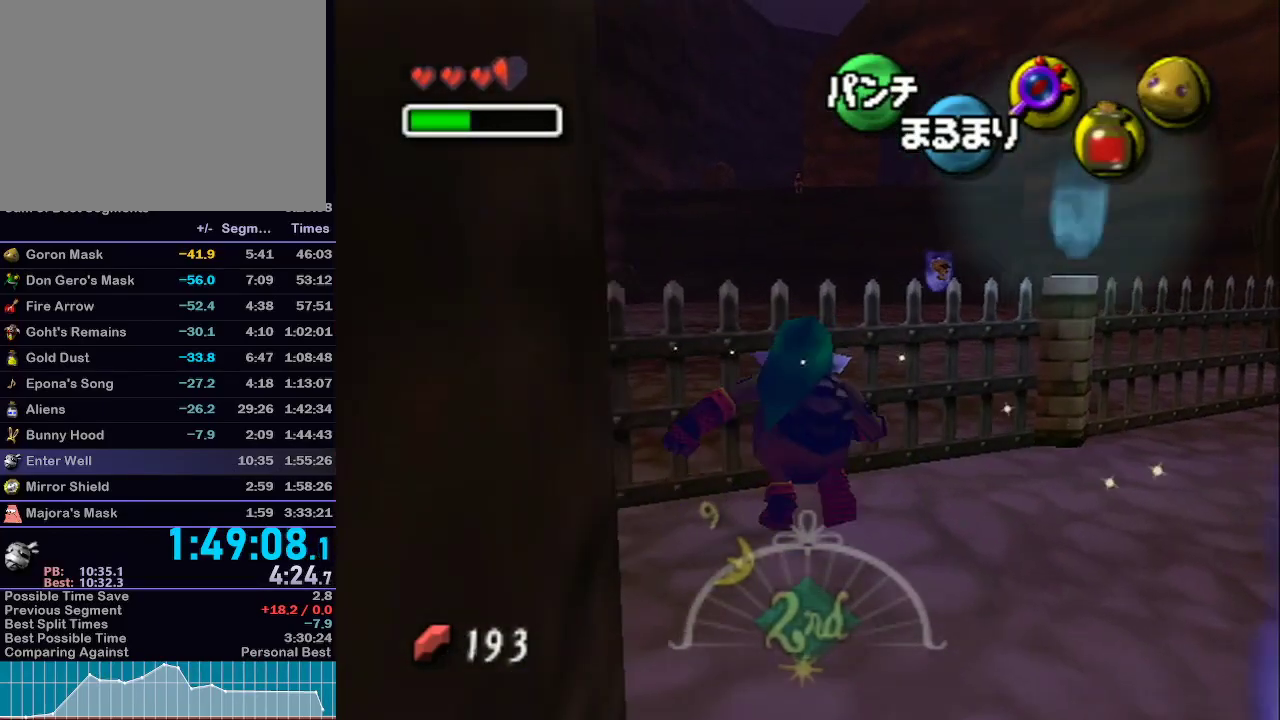
{"buttons": ["A"], "left_stick": "center", "right_stick": "center", "events": [[50, "left_stick", "center"], [217, "A", "down"]]}
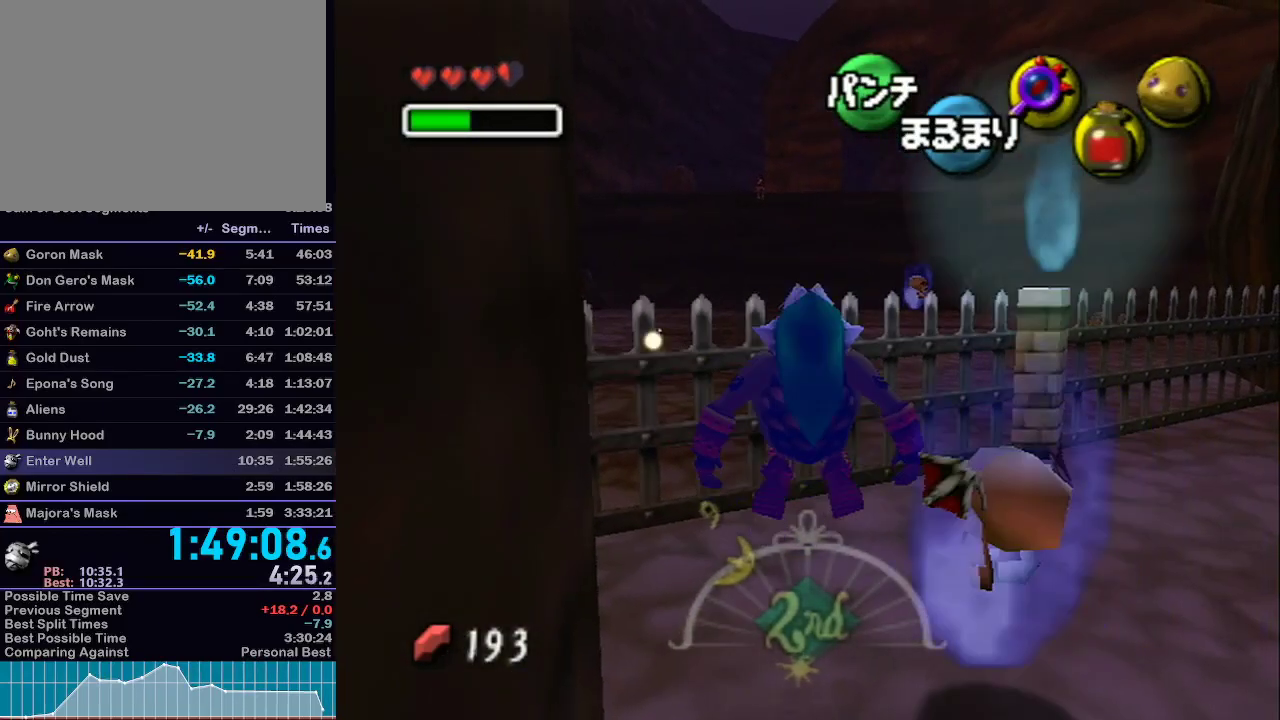
{"buttons": [], "left_stick": "up", "right_stick": "center", "events": [[200, "B", "down"], [267, "left_stick", "up"], [300, "B", "up"], [367, "A", "up"]]}
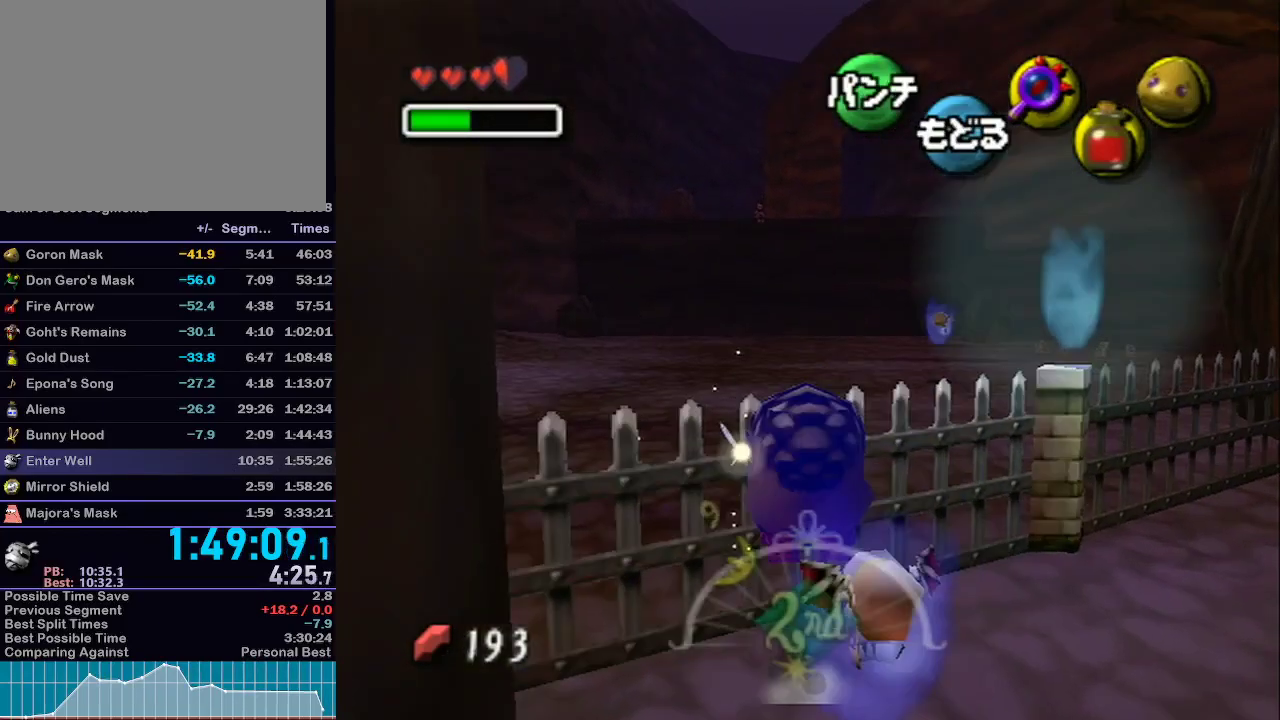
{"buttons": [], "left_stick": "up", "right_stick": "center", "events": []}
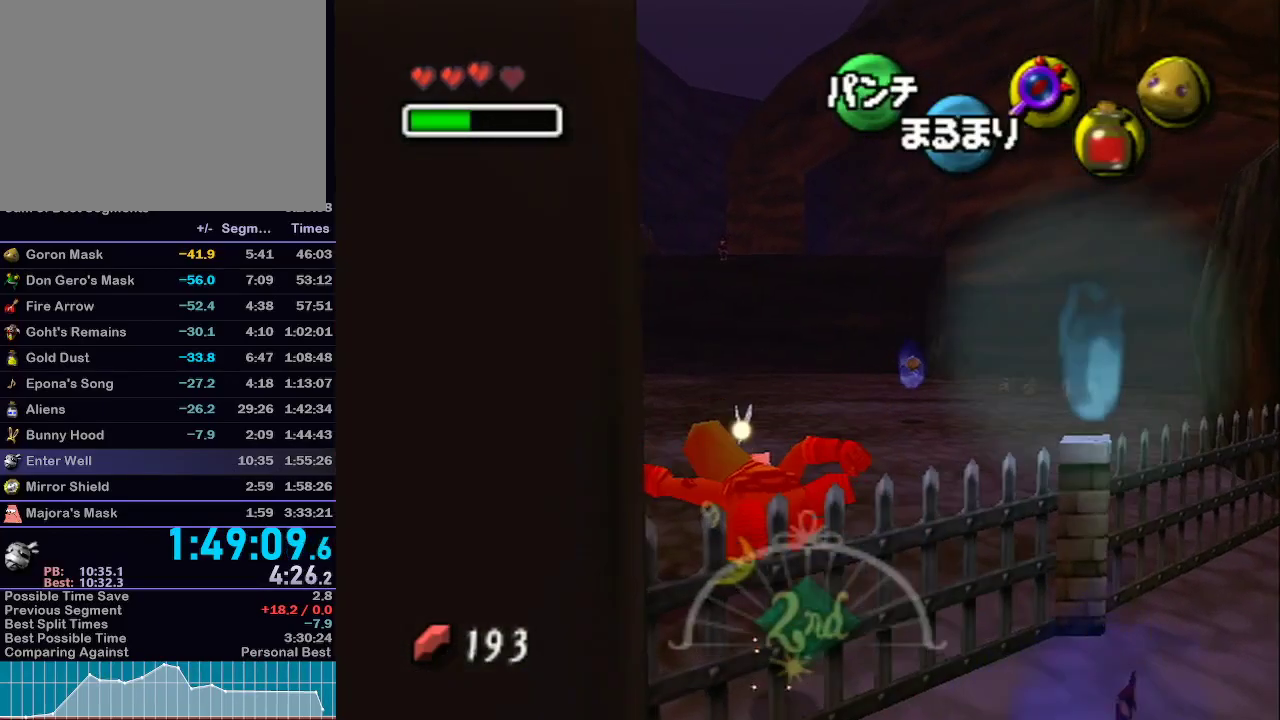
{"buttons": [], "left_stick": "up-right", "right_stick": "center", "events": [[250, "left_stick", "up-right"]]}